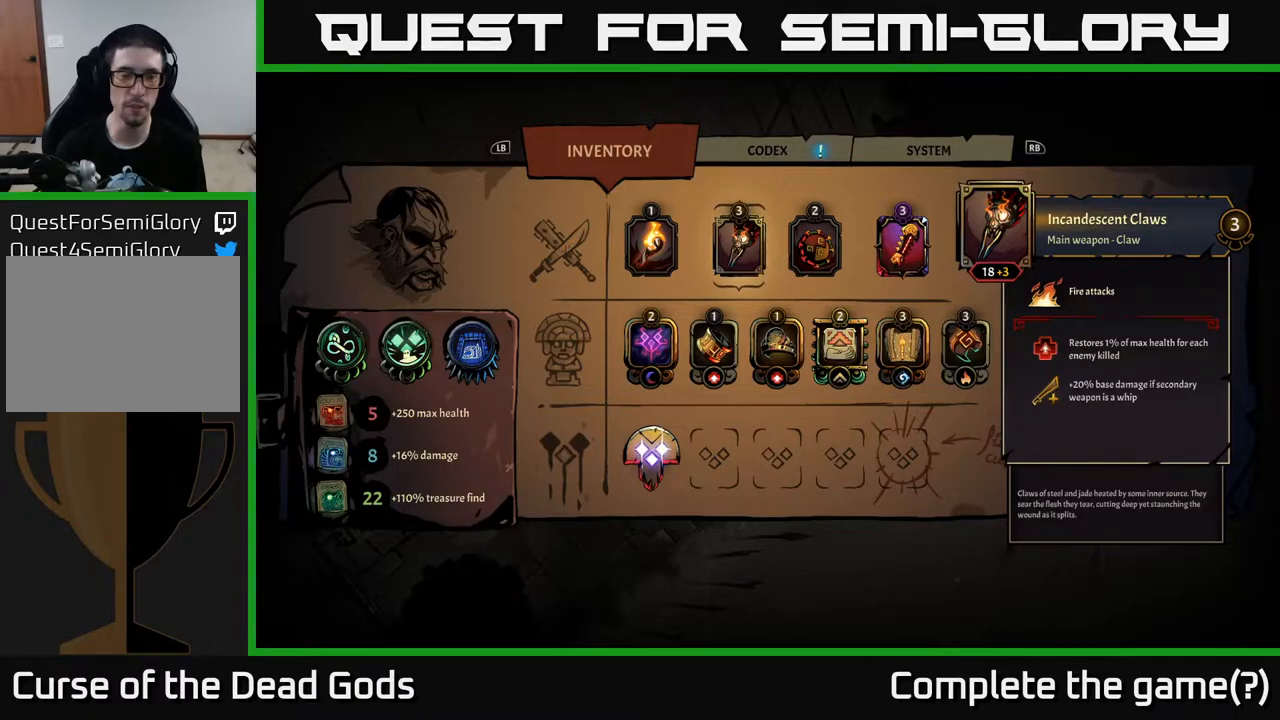
Gameplay with a controller (Xbox layout); each line is a JSON object with the inputs held at the frame after it. "events" lists button and stick changes between this image and that frame as [ms after this image, input, new state], when the widget could be followed in between.
{"buttons": [], "left_stick": "center", "right_stick": "center", "events": []}
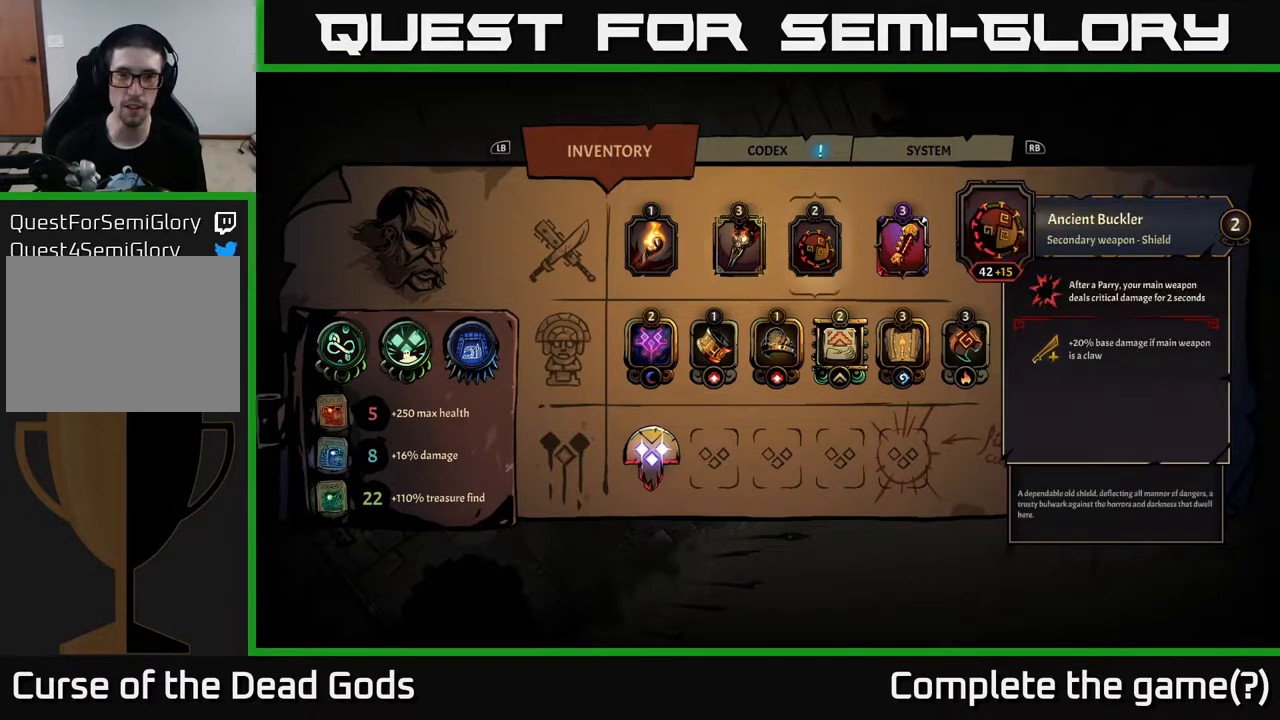
{"buttons": [], "left_stick": "center", "right_stick": "center", "events": [[17, "DPAD_RIGHT", "down"], [183, "DPAD_RIGHT", "up"], [300, "DPAD_RIGHT", "down"], [467, "DPAD_RIGHT", "up"]]}
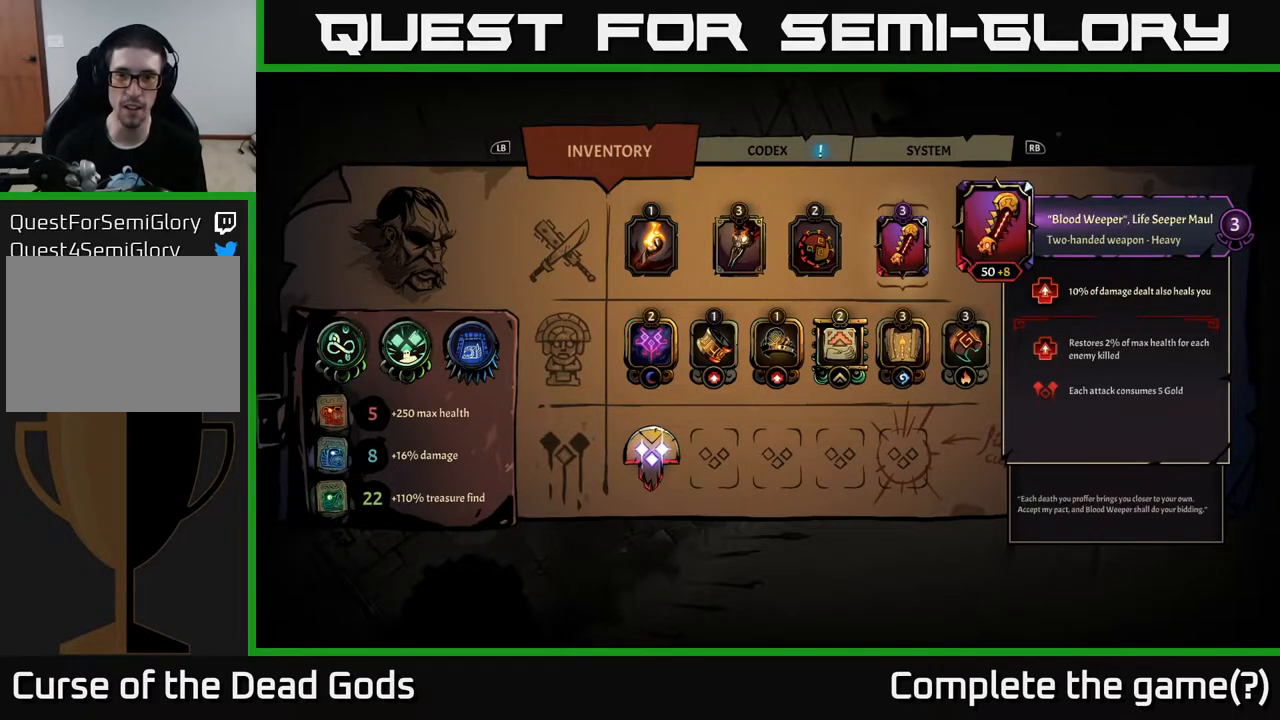
{"buttons": [], "left_stick": "center", "right_stick": "center", "events": []}
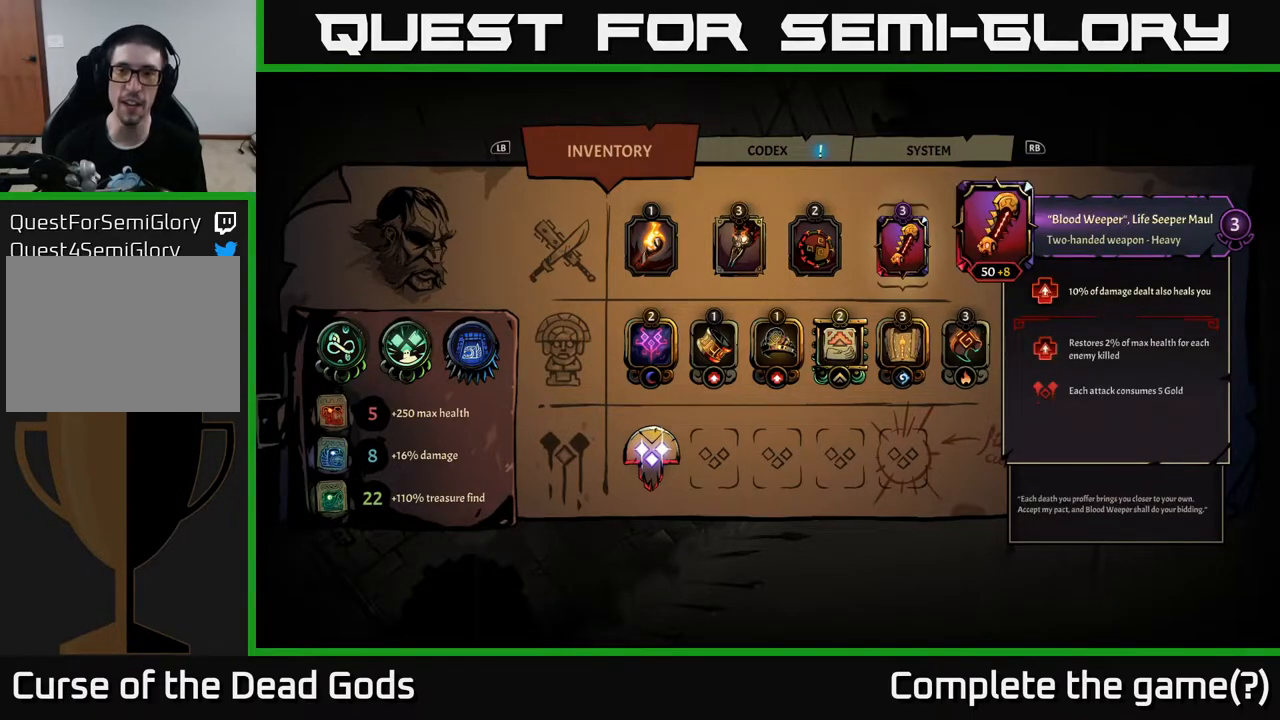
{"buttons": [], "left_stick": "center", "right_stick": "center", "events": []}
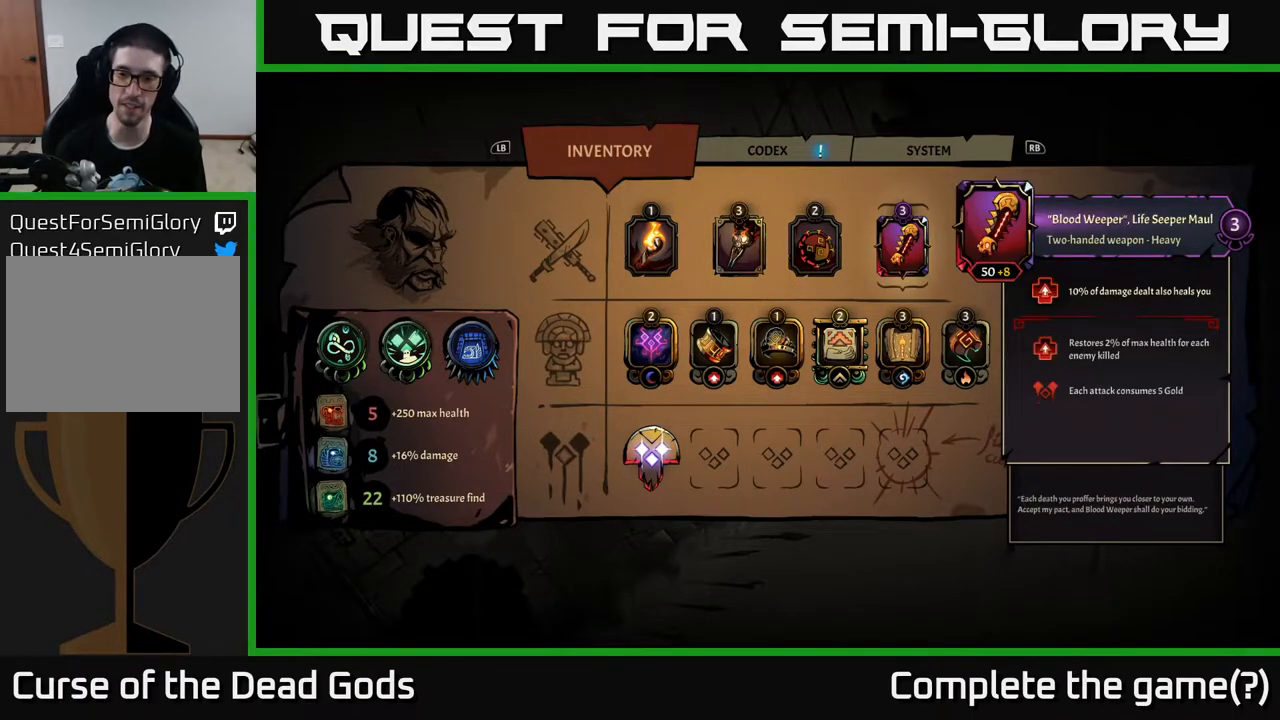
{"buttons": [], "left_stick": "center", "right_stick": "center", "events": [[400, "B", "down"], [467, "B", "up"]]}
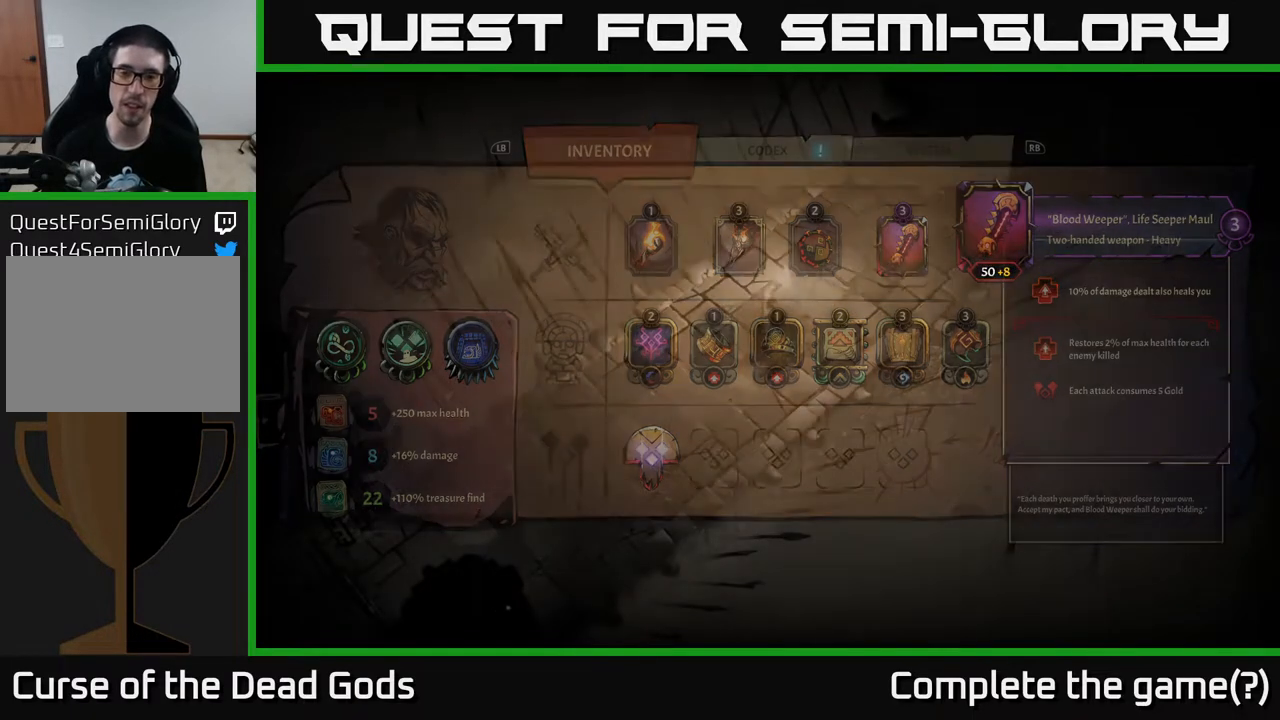
{"buttons": [], "left_stick": "up-right", "right_stick": "center", "events": [[300, "left_stick", "right"], [350, "left_stick", "up-right"]]}
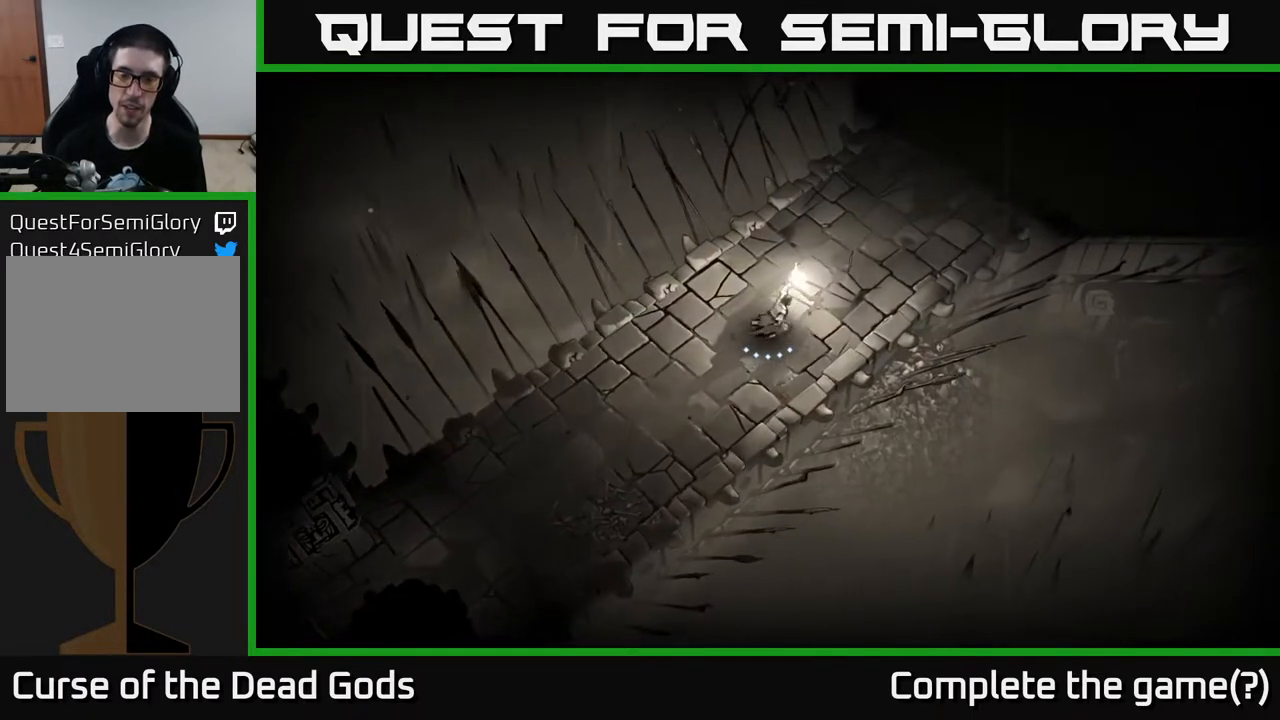
{"buttons": [], "left_stick": "up-right", "right_stick": "center", "events": []}
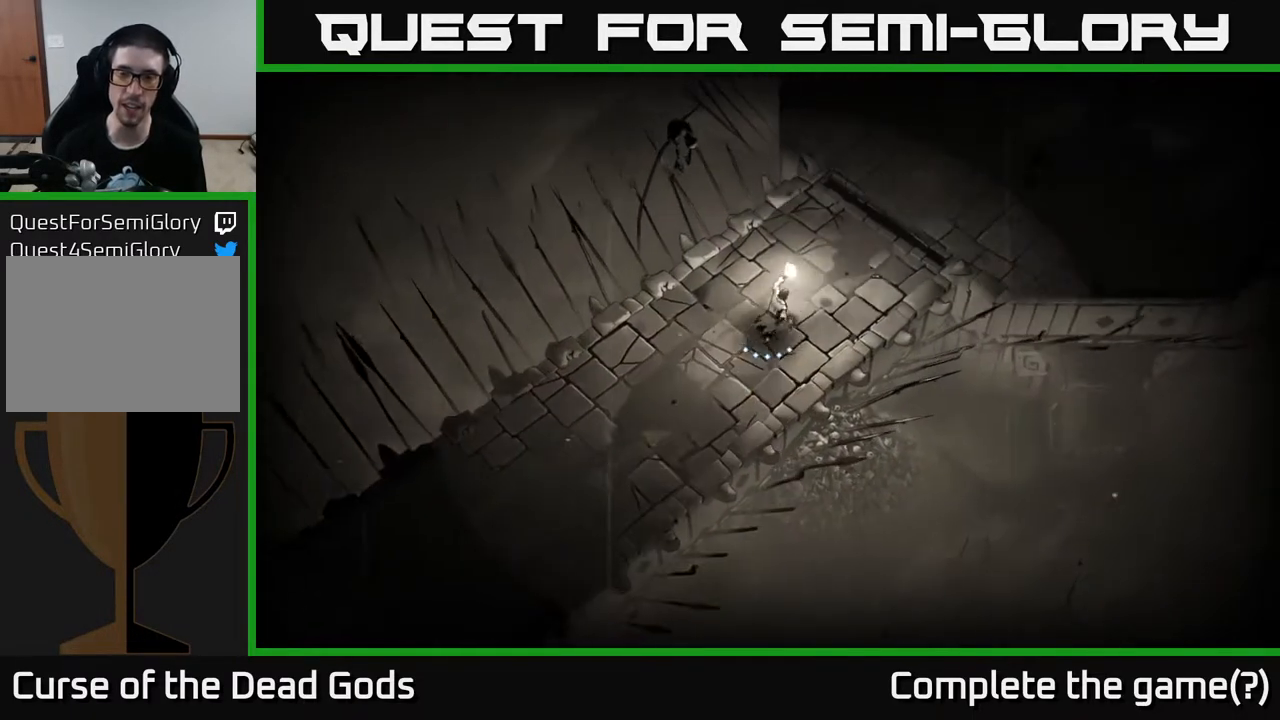
{"buttons": [], "left_stick": "up-right", "right_stick": "center", "events": []}
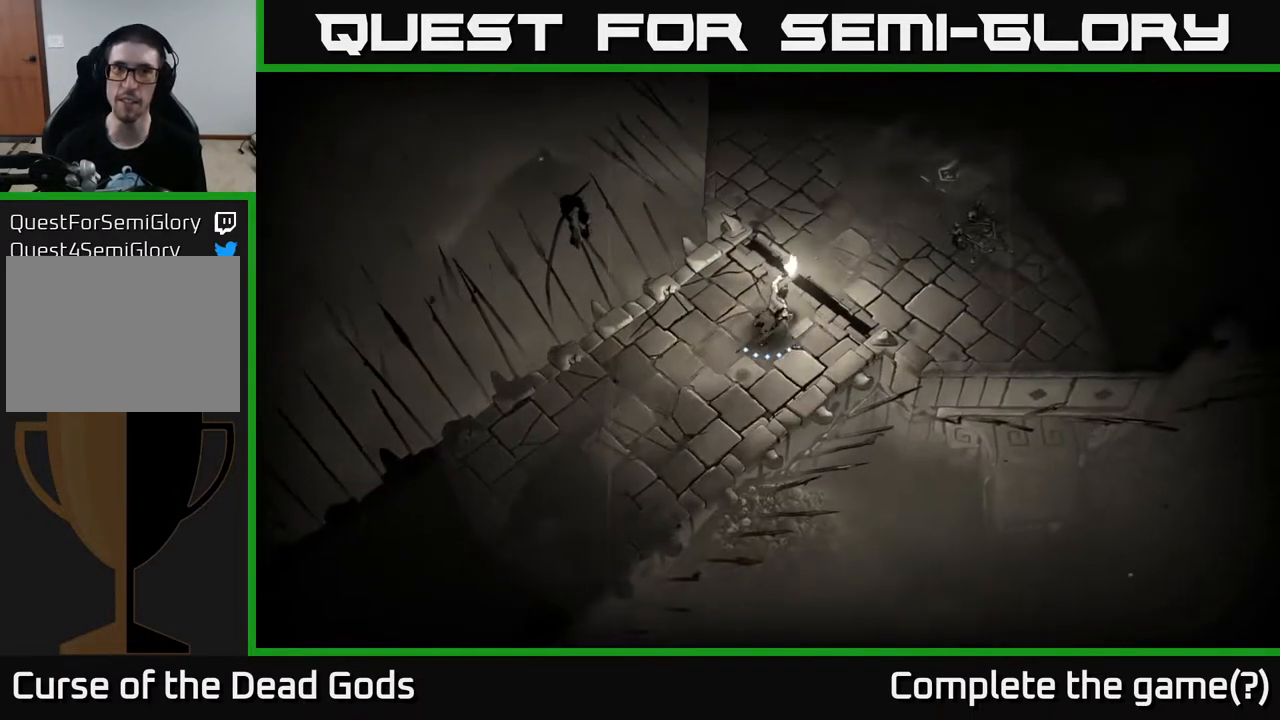
{"buttons": [], "left_stick": "up-right", "right_stick": "center", "events": []}
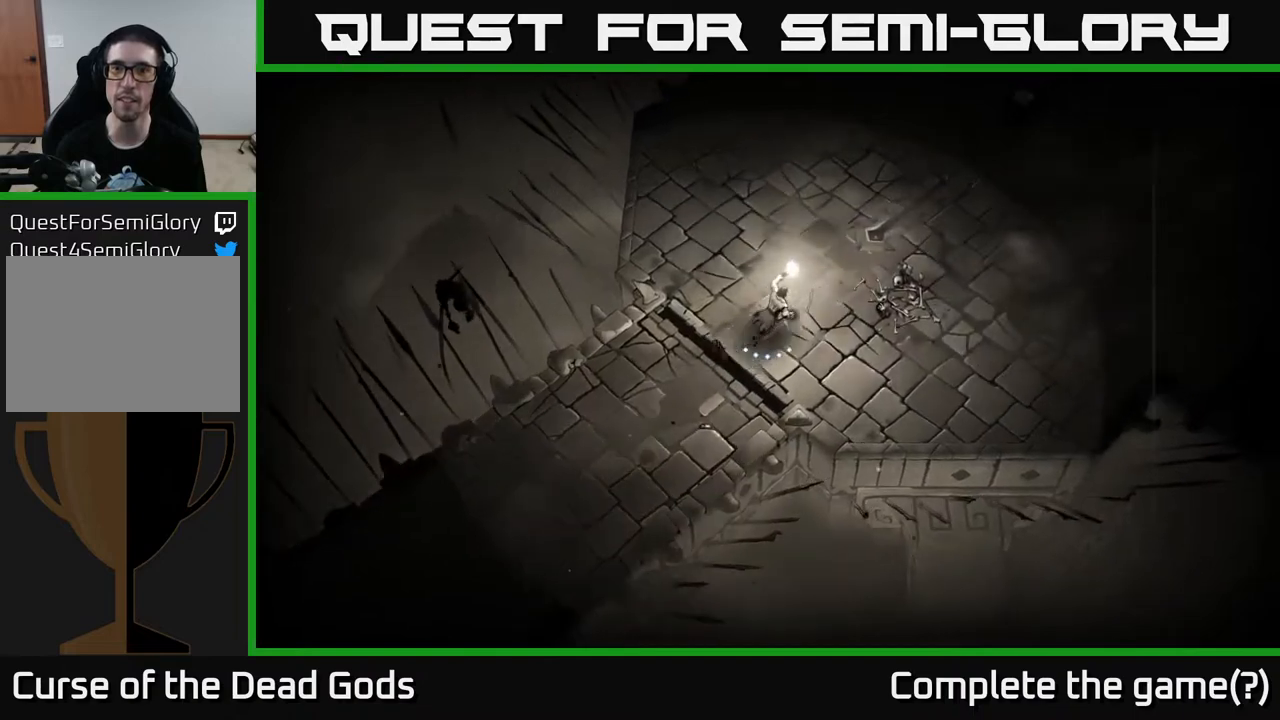
{"buttons": [], "left_stick": "up-right", "right_stick": "center", "events": [[133, "left_stick", "center"], [367, "left_stick", "up-right"], [417, "B", "down"], [483, "B", "up"]]}
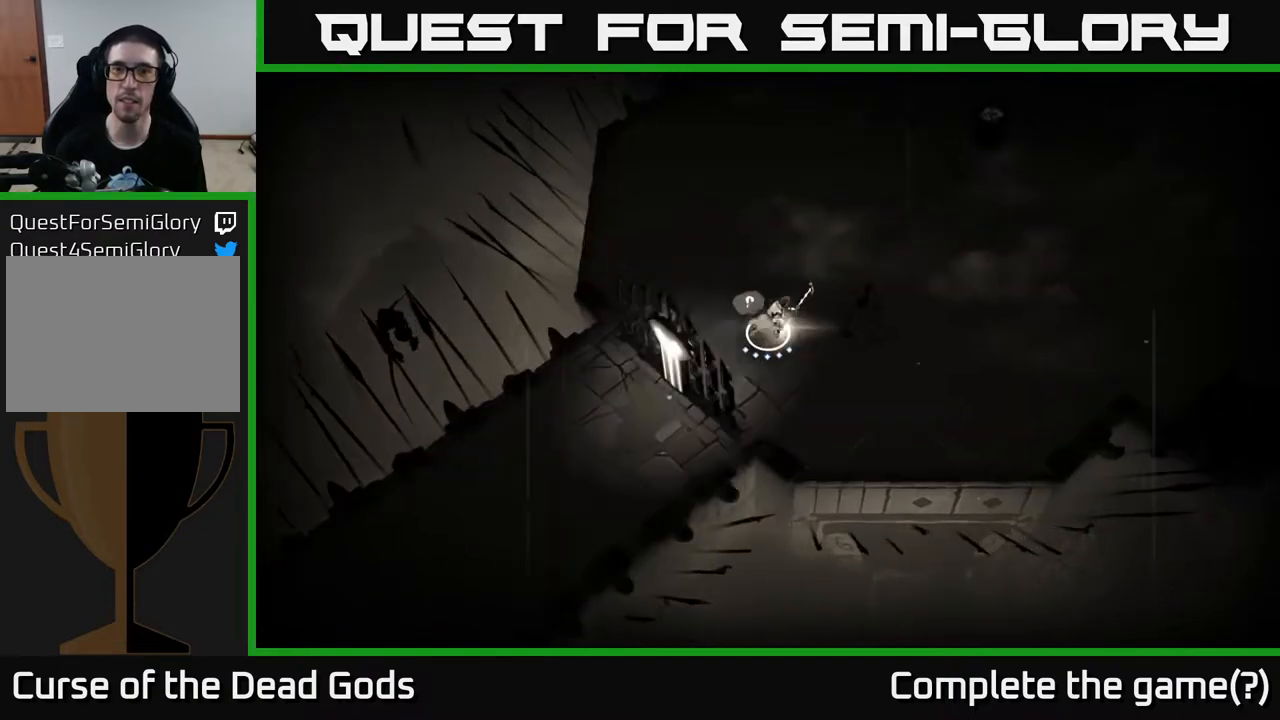
{"buttons": [], "left_stick": "up-right", "right_stick": "center", "events": []}
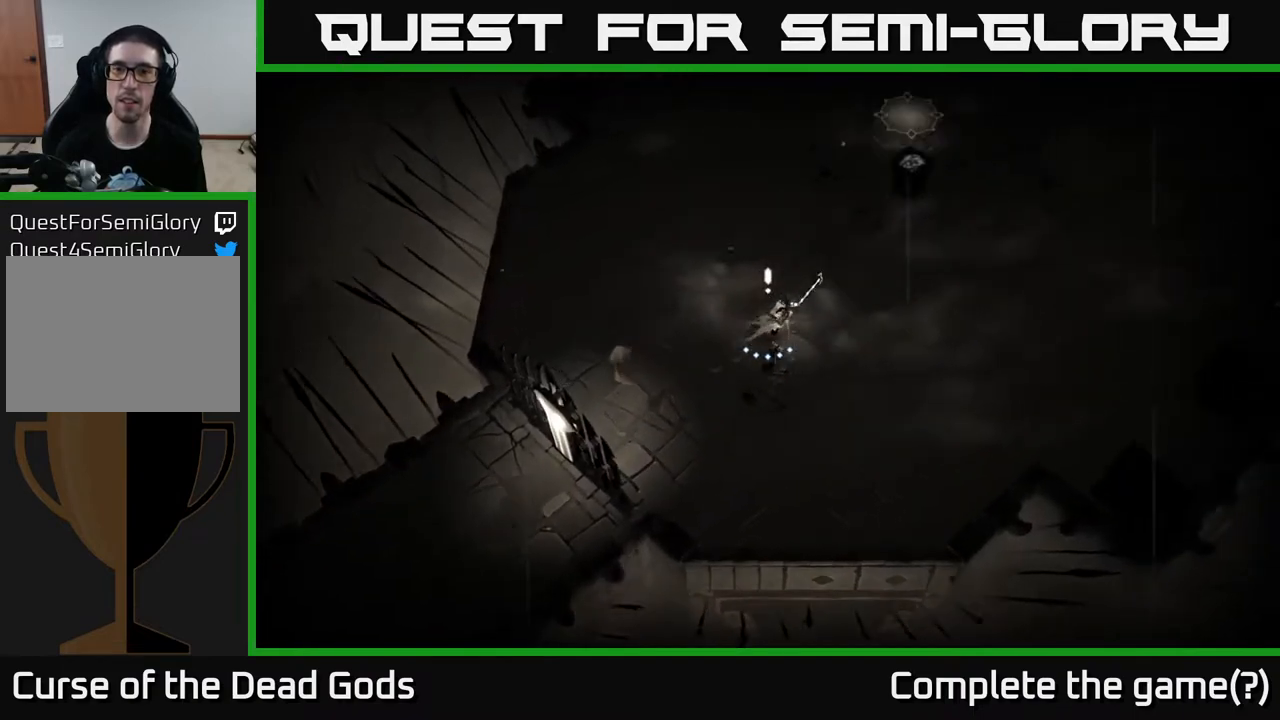
{"buttons": [], "left_stick": "center", "right_stick": "center", "events": [[500, "left_stick", "center"]]}
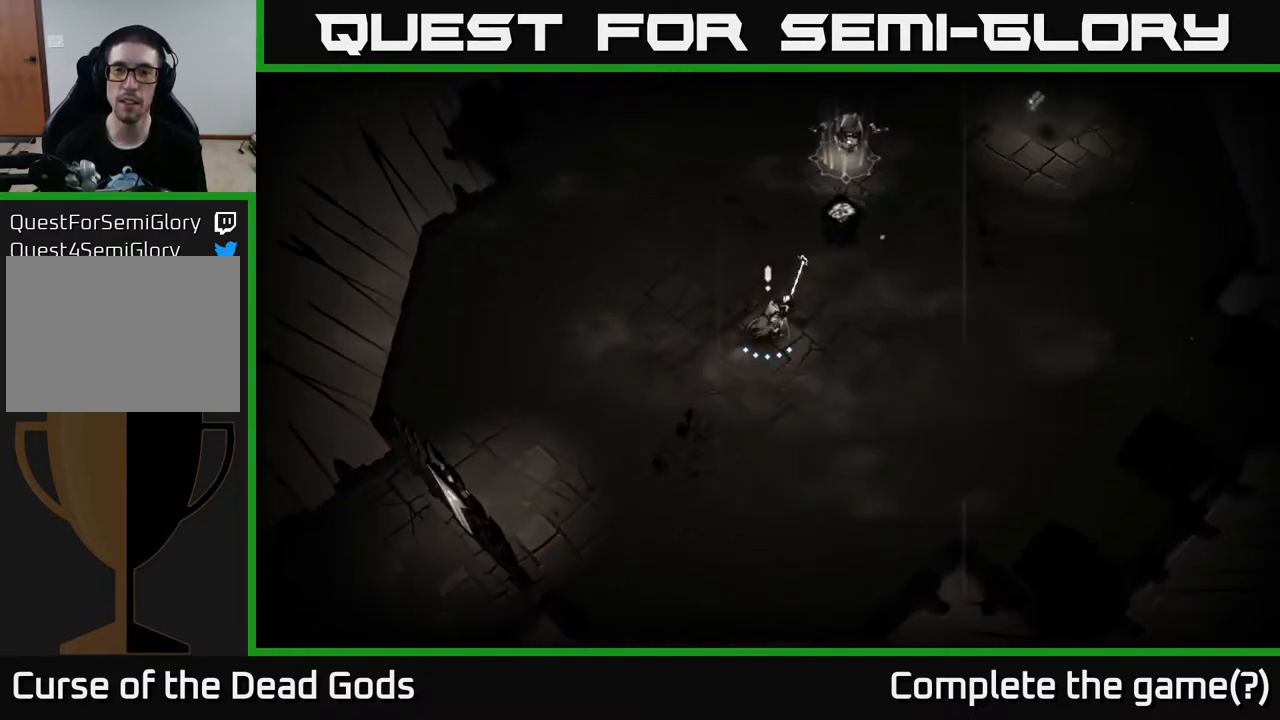
{"buttons": [], "left_stick": "up-left", "right_stick": "center", "events": [[200, "left_stick", "up-left"]]}
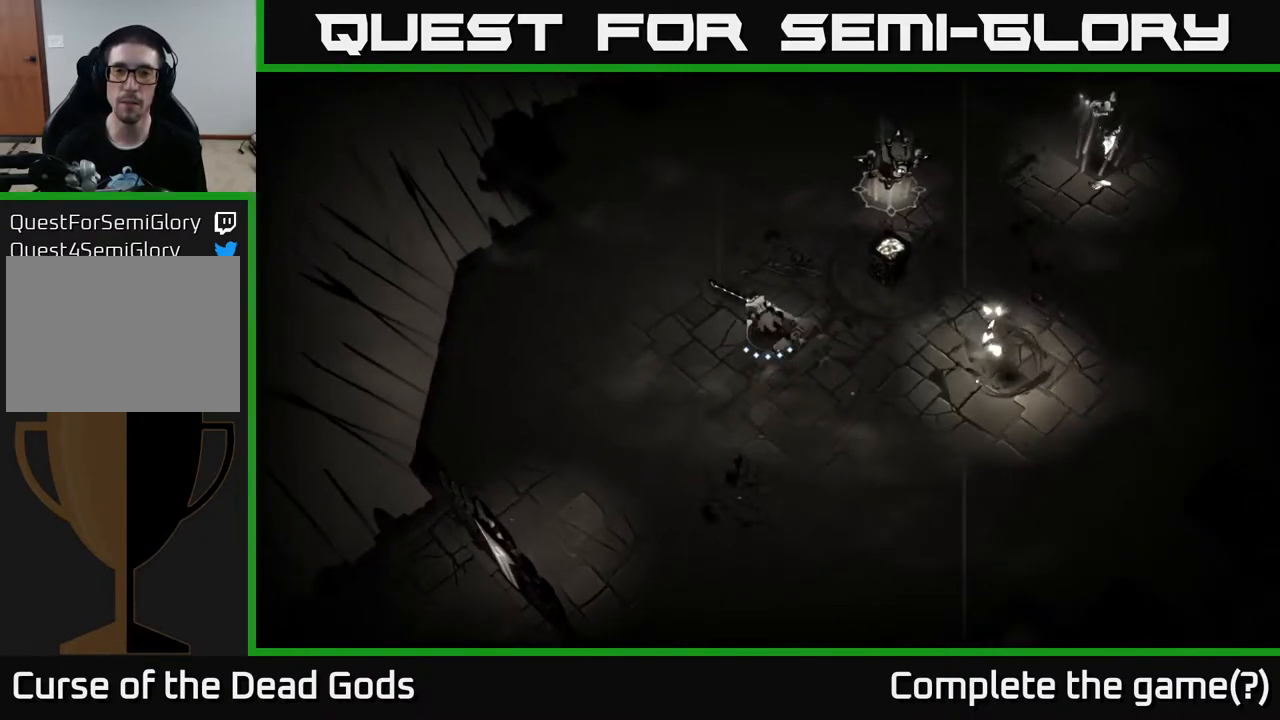
{"buttons": ["B"], "left_stick": "up-right", "right_stick": "center", "events": [[83, "B", "down"], [117, "left_stick", "up-right"]]}
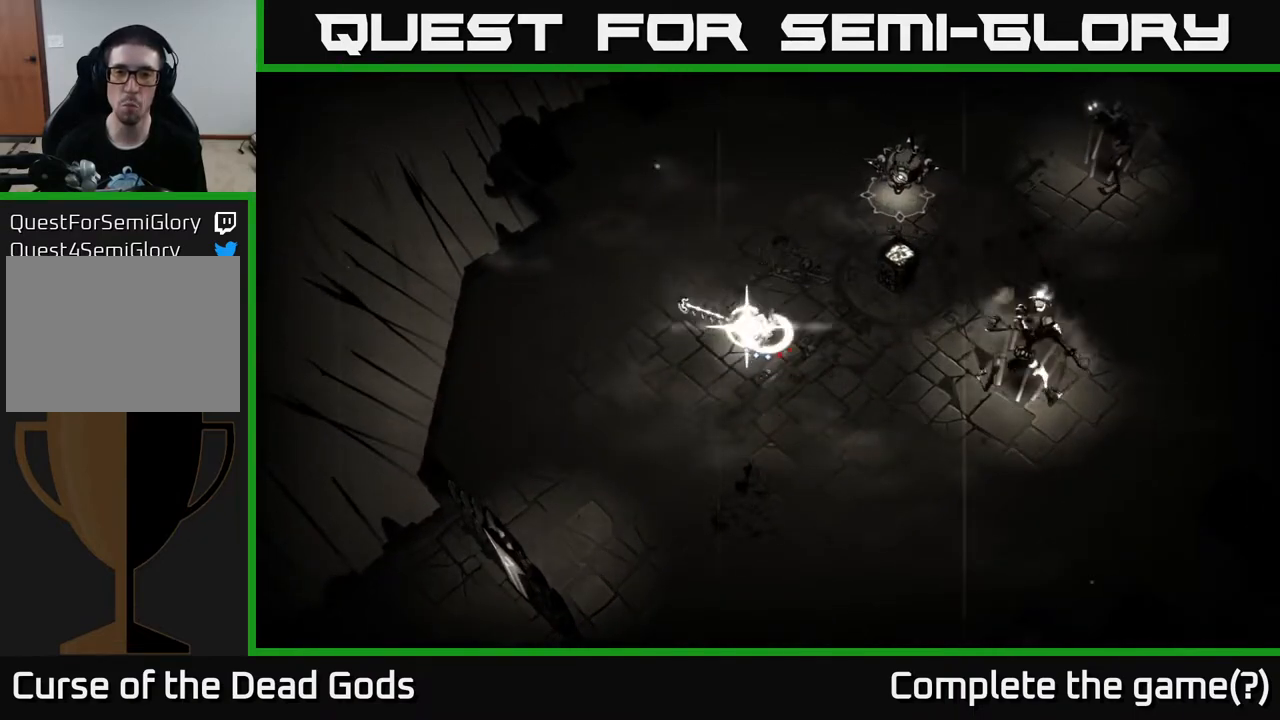
{"buttons": [], "left_stick": "up-right", "right_stick": "center", "events": [[117, "B", "up"]]}
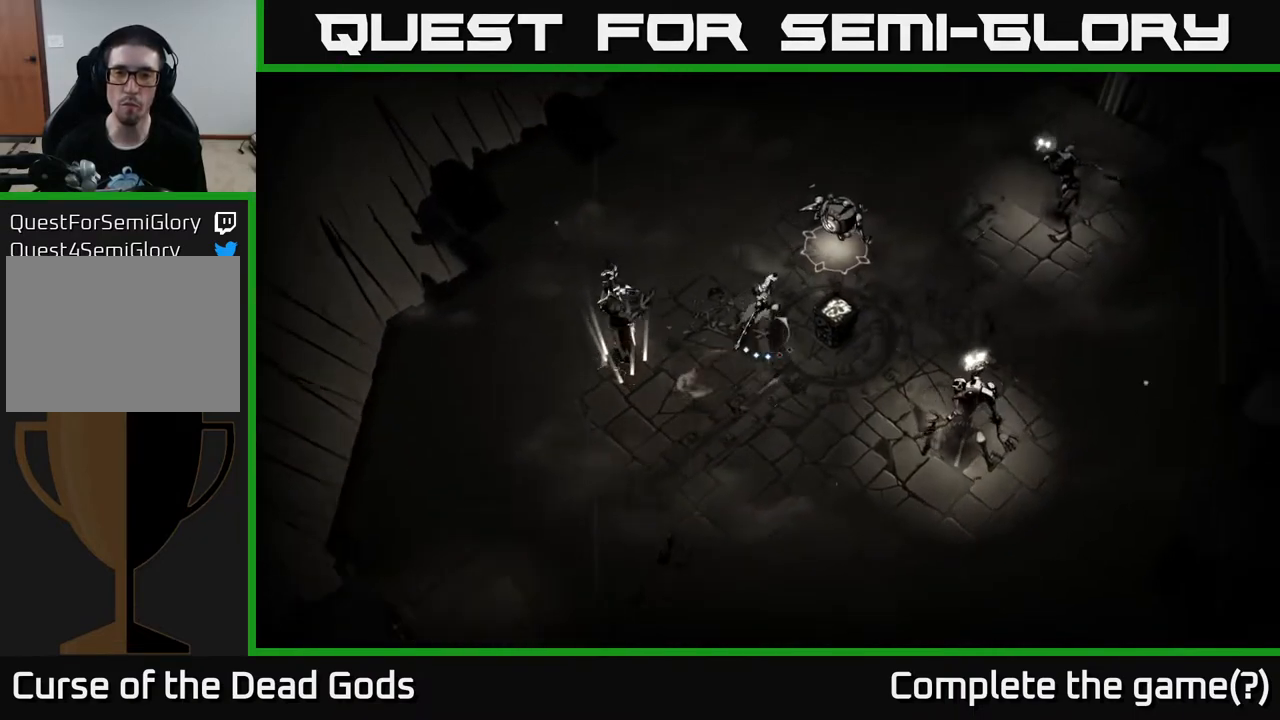
{"buttons": [], "left_stick": "up-right", "right_stick": "center", "events": []}
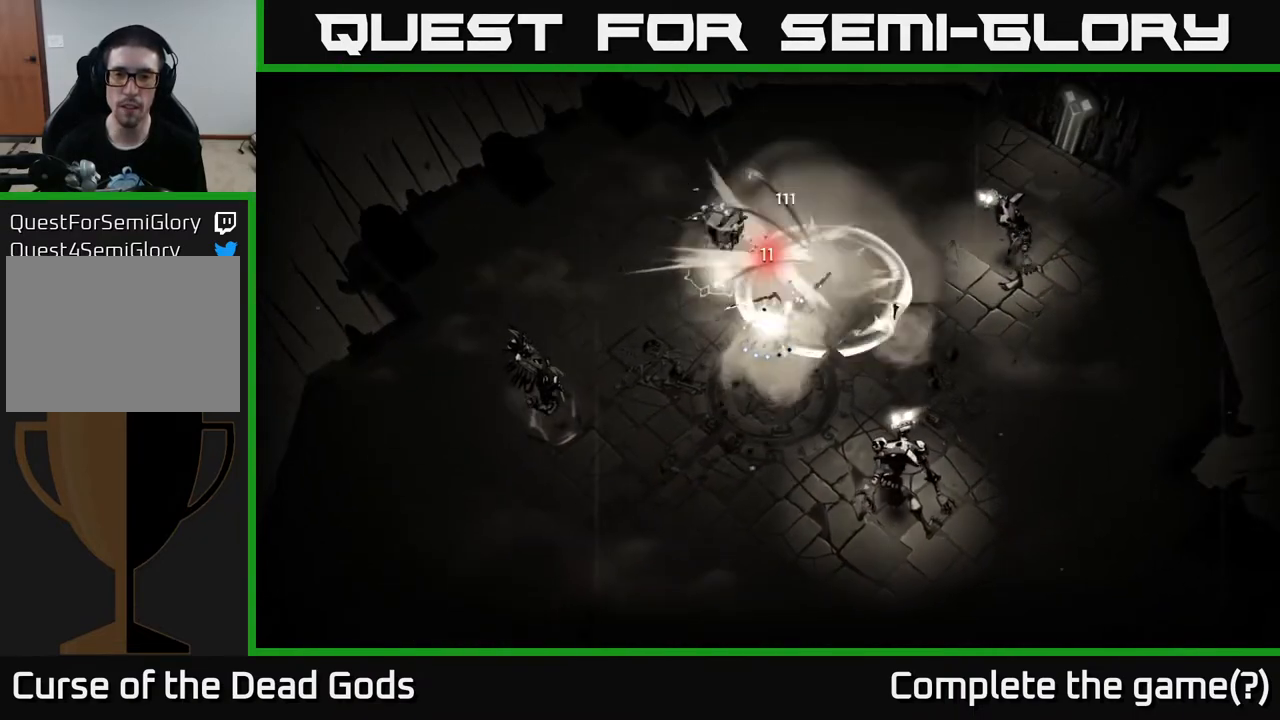
{"buttons": [], "left_stick": "up", "right_stick": "center", "events": [[200, "B", "down"], [300, "B", "up"], [483, "left_stick", "up"]]}
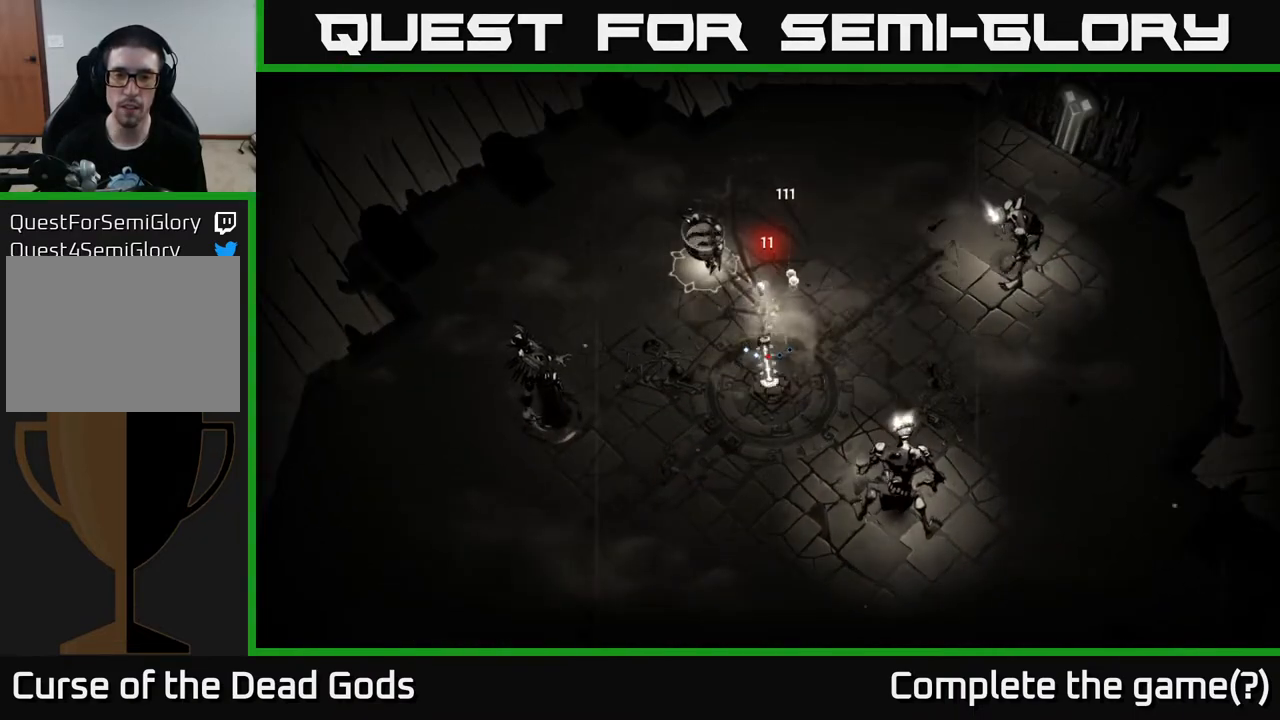
{"buttons": ["B"], "left_stick": "up-left", "right_stick": "center", "events": [[300, "left_stick", "up-left"], [467, "B", "down"]]}
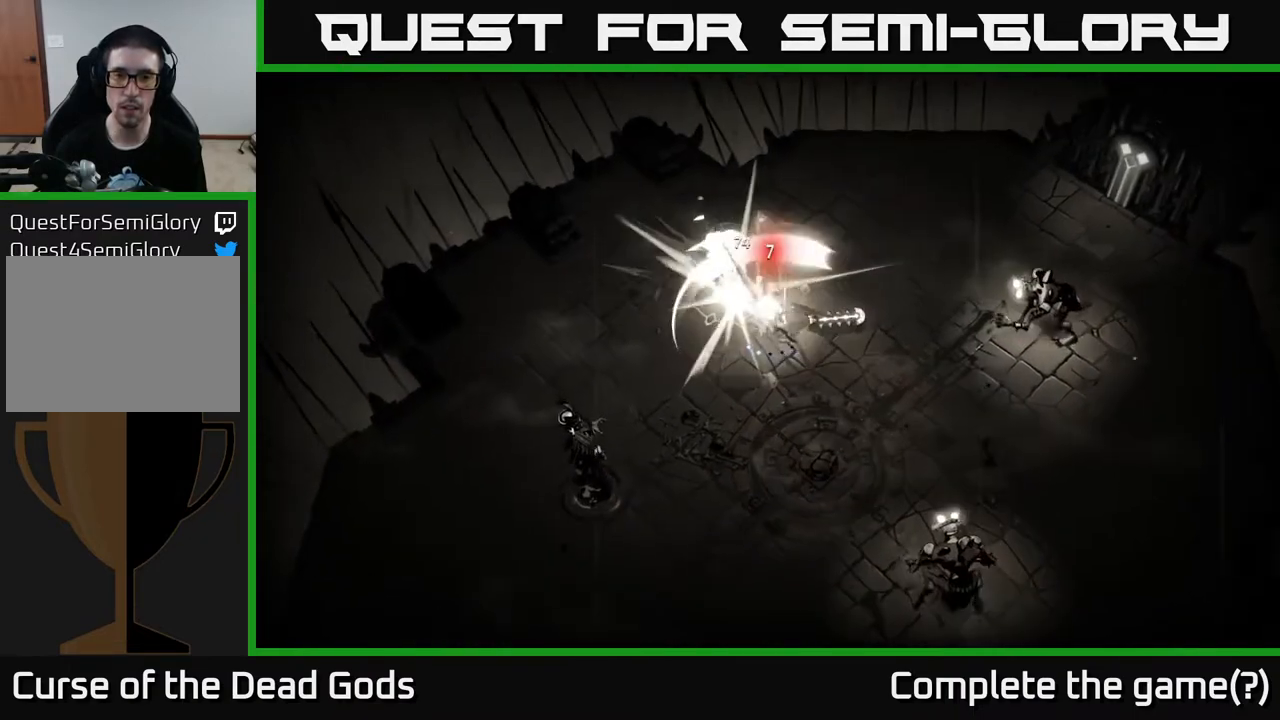
{"buttons": [], "left_stick": "up-left", "right_stick": "center", "events": [[83, "B", "up"]]}
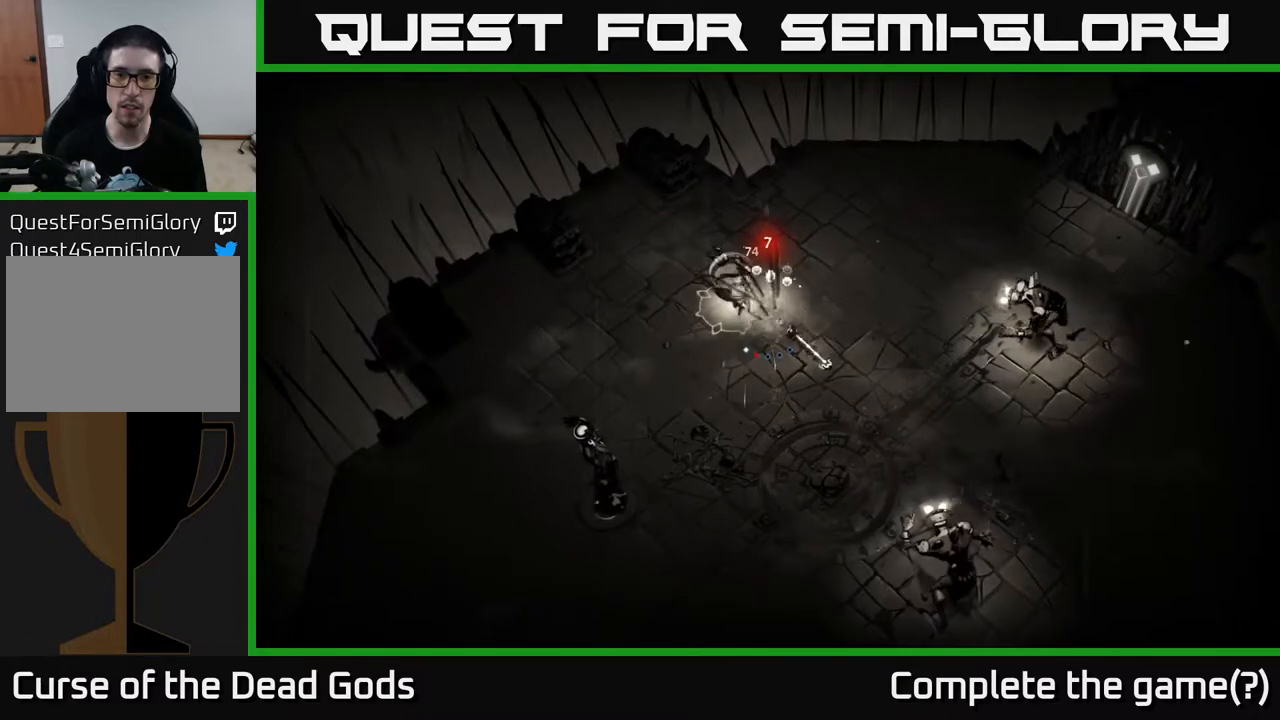
{"buttons": [], "left_stick": "center", "right_stick": "center", "events": [[183, "B", "down"], [400, "B", "up"], [417, "left_stick", "center"]]}
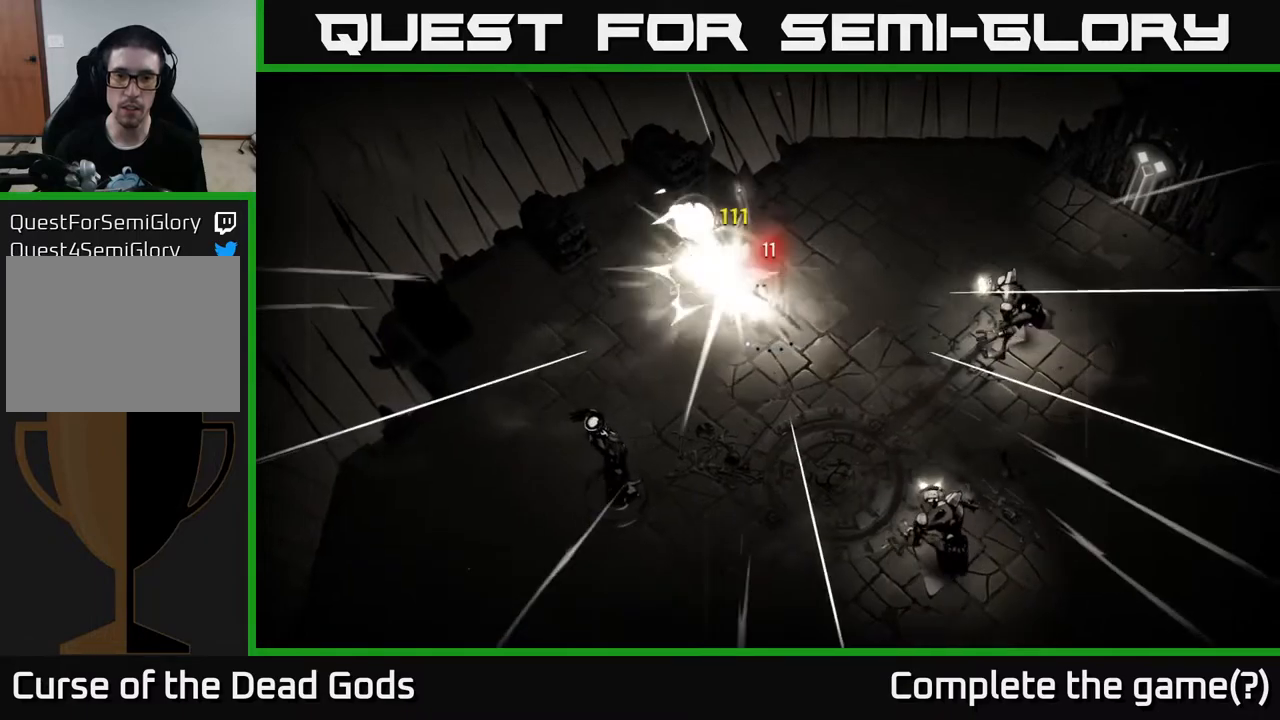
{"buttons": [], "left_stick": "up-left", "right_stick": "center", "events": [[183, "left_stick", "left"], [467, "left_stick", "up-left"]]}
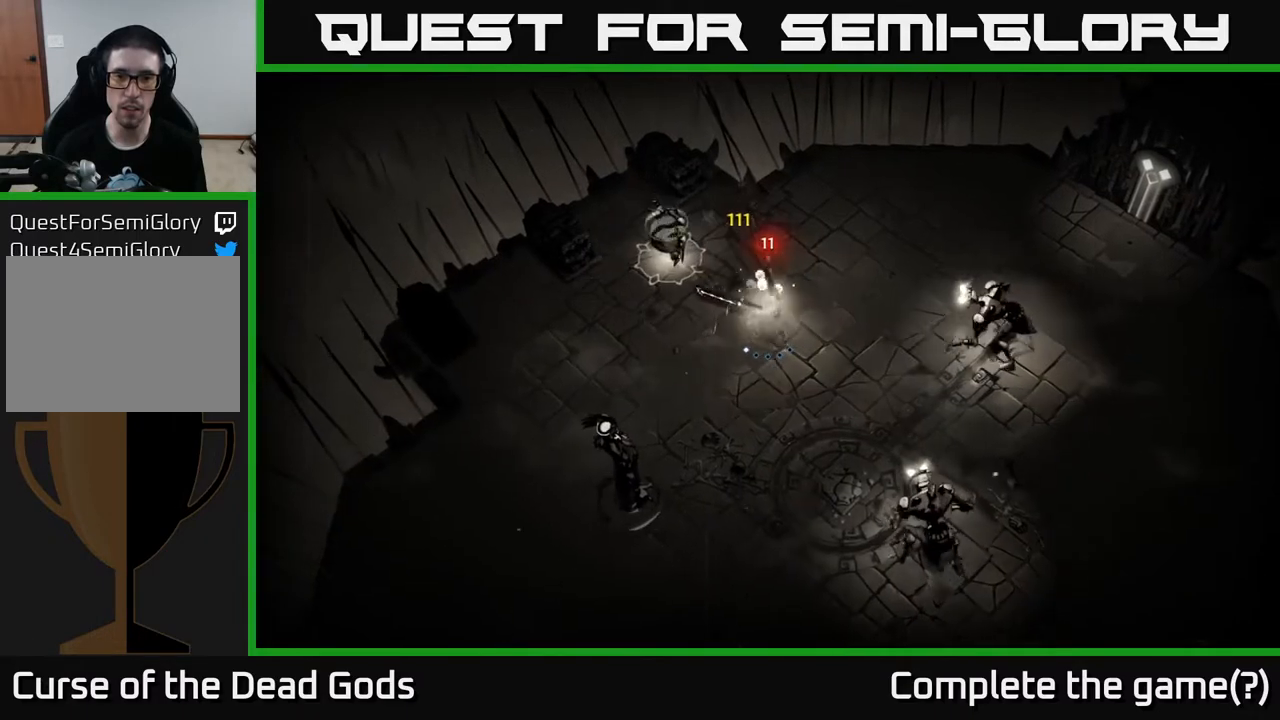
{"buttons": [], "left_stick": "up-left", "right_stick": "center", "events": [[17, "X", "down"], [83, "X", "up"], [150, "X", "down"], [217, "X", "up"], [367, "X", "down"], [483, "X", "up"]]}
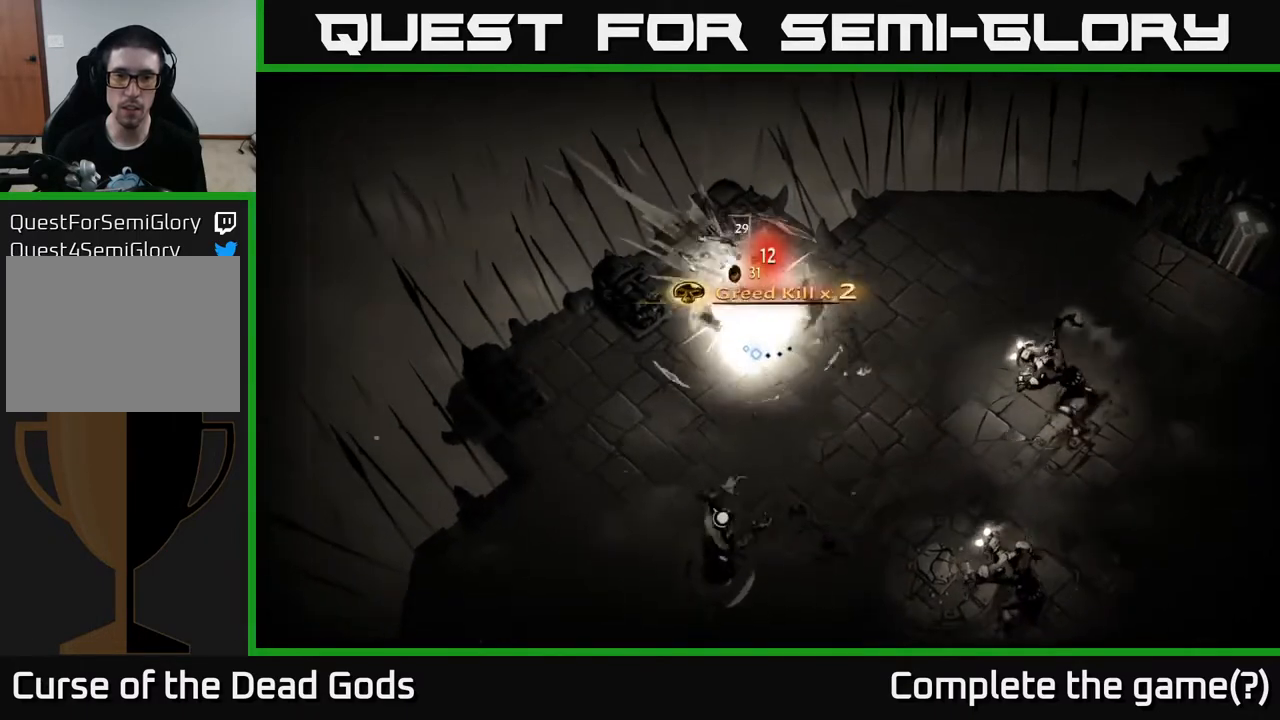
{"buttons": [], "left_stick": "down-left", "right_stick": "center", "events": [[67, "X", "down"], [83, "left_stick", "center"], [183, "X", "up"], [317, "left_stick", "down-left"]]}
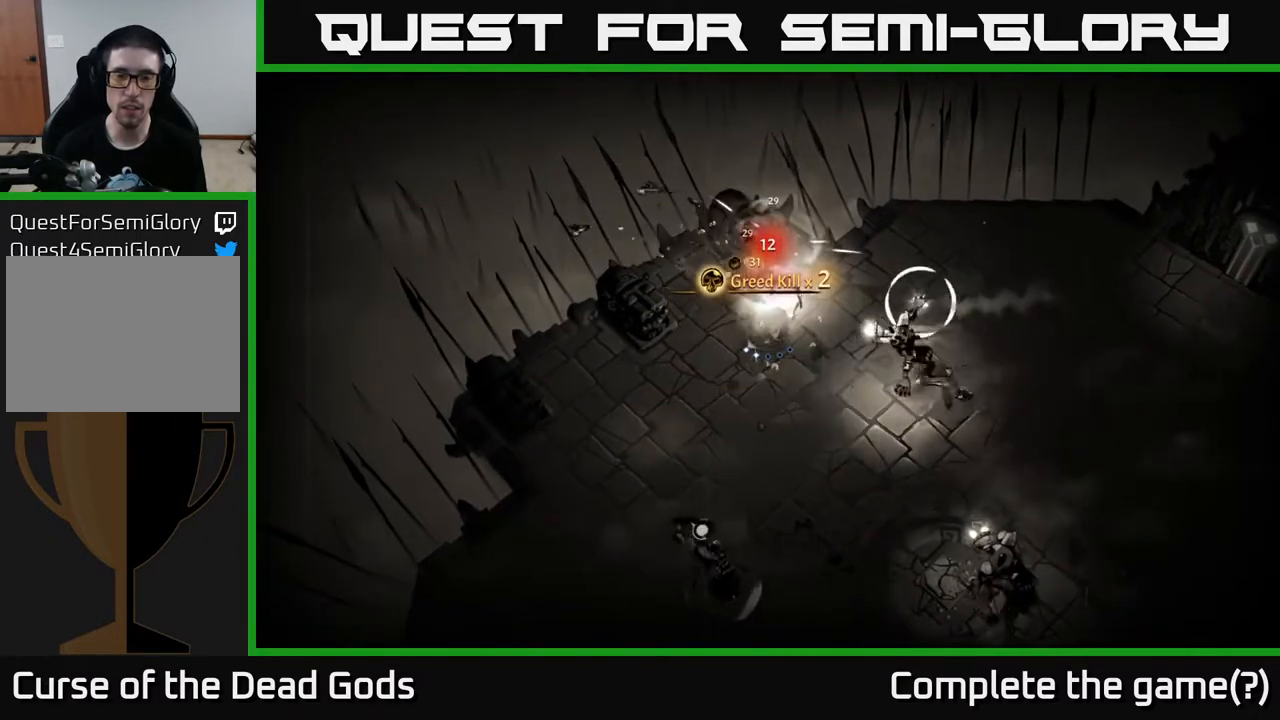
{"buttons": [], "left_stick": "down", "right_stick": "center", "events": [[117, "R2", "down"], [133, "left_stick", "down"], [283, "R2", "up"]]}
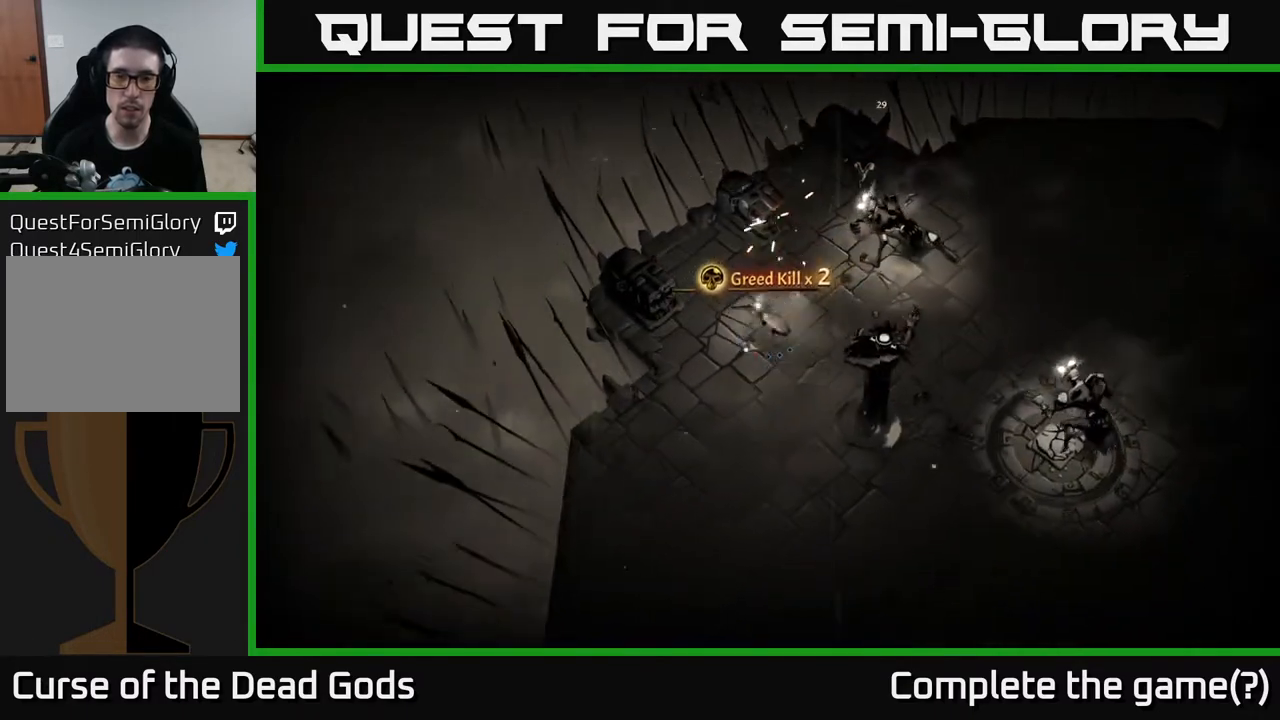
{"buttons": ["X"], "left_stick": "down-right", "right_stick": "center", "events": [[150, "left_stick", "down-right"], [417, "X", "down"]]}
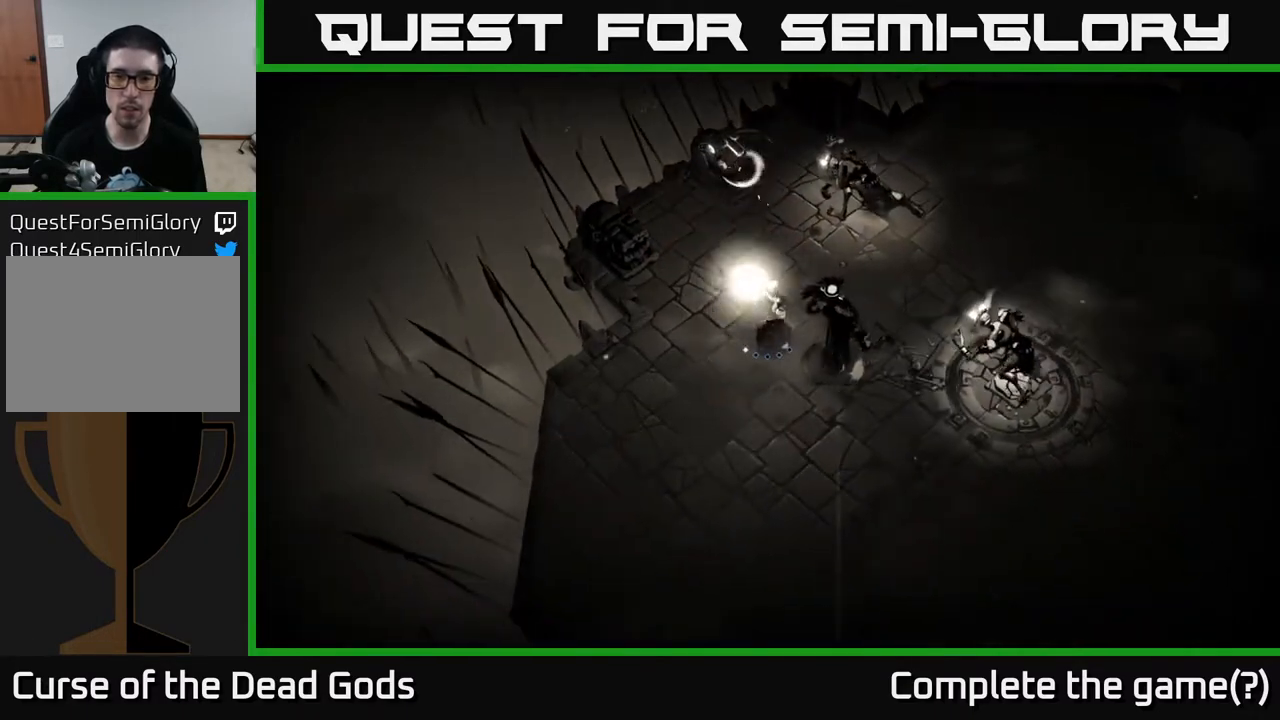
{"buttons": [], "left_stick": "down-right", "right_stick": "center", "events": [[33, "X", "up"], [133, "X", "down"], [233, "X", "up"], [333, "X", "down"], [450, "X", "up"]]}